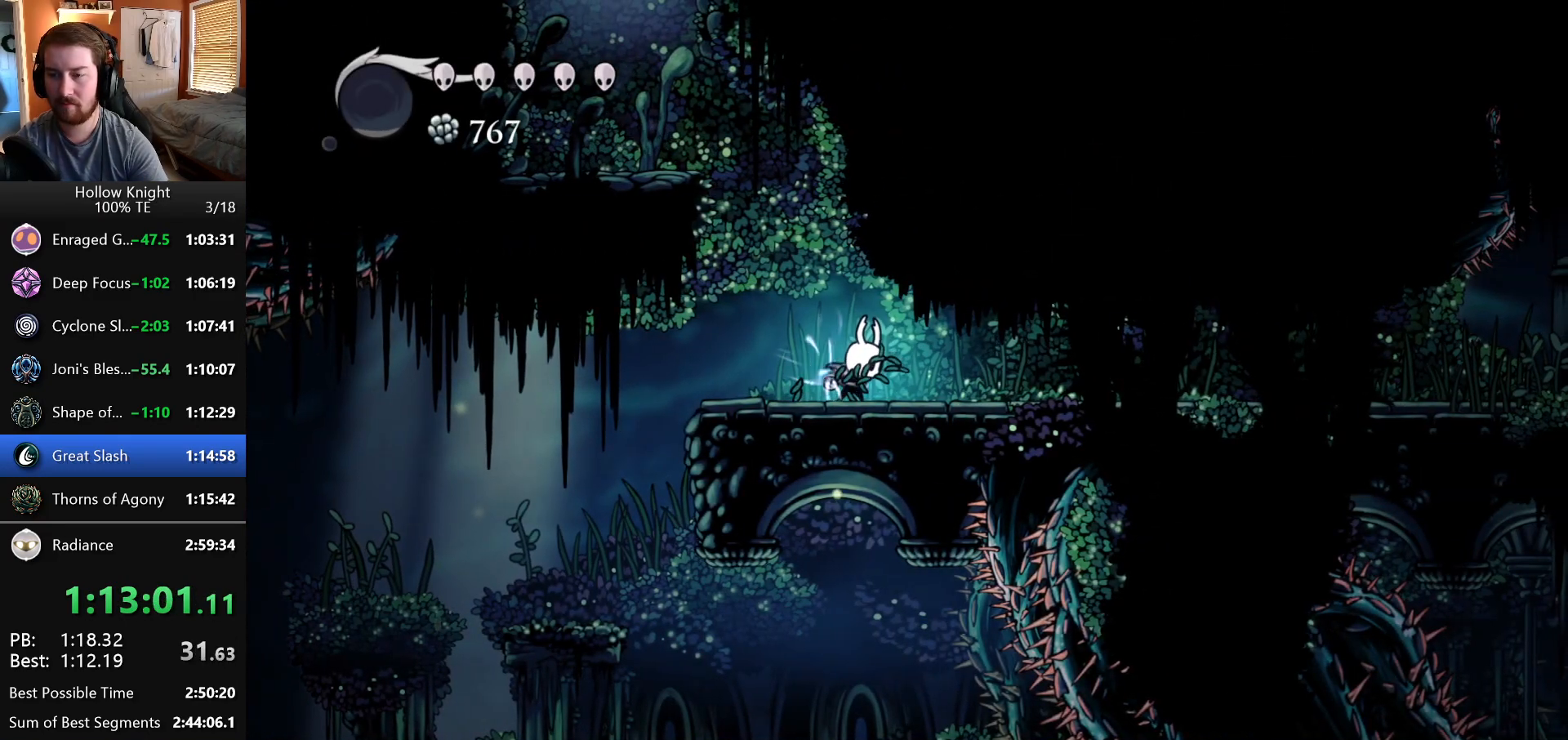
Gameplay with keyboard; each line is a JSON object with the keys held at the frame after it. "events" lists presses ("down") and releases ("up") of "down", "escape", "left", "return", "right" and "up" between this image and that frame as [ms after this image, input, new state], when the widget could be followed in between. No other keys are recorded. Mouse input is not recorded.
{"keys": ["down"], "events": []}
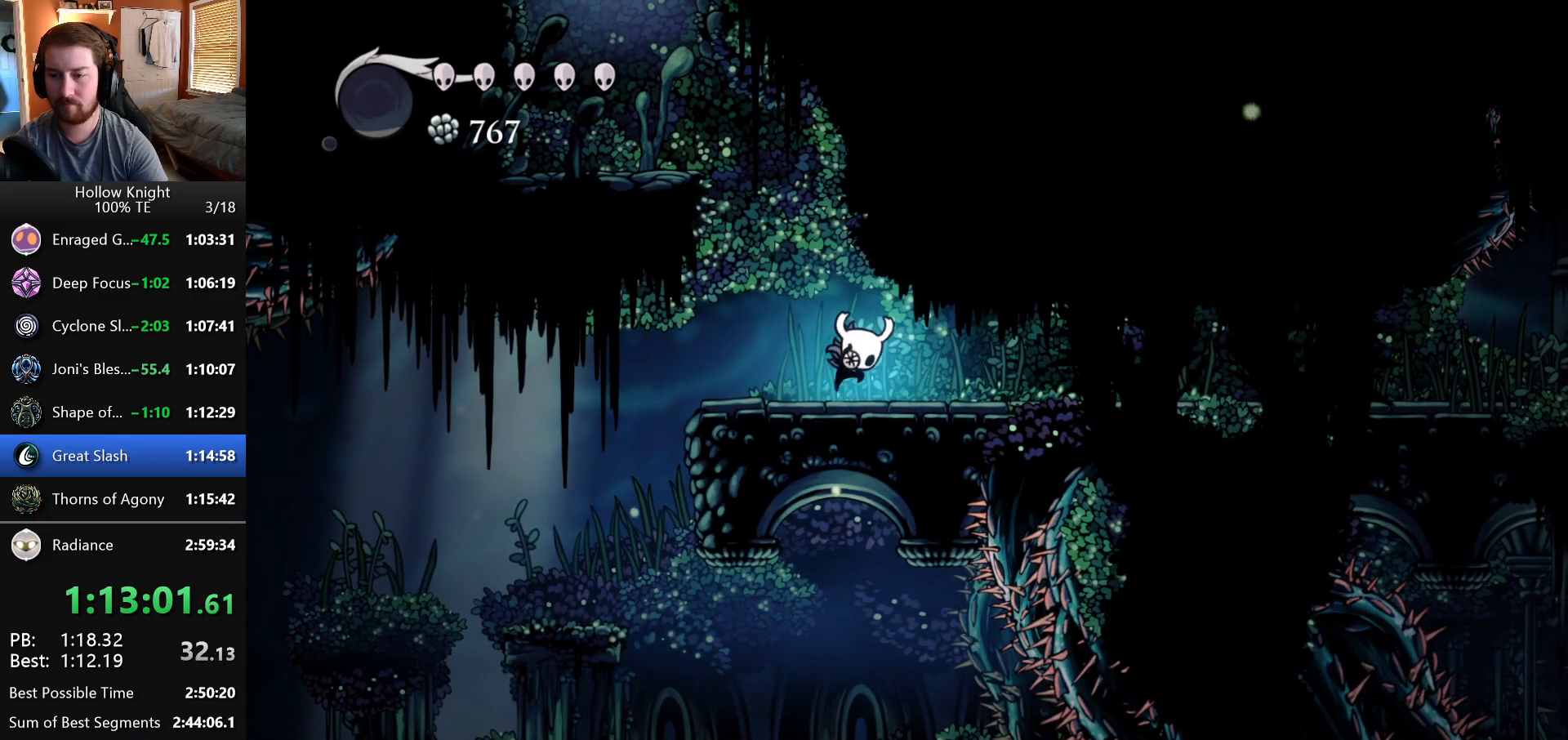
{"keys": ["down"], "events": []}
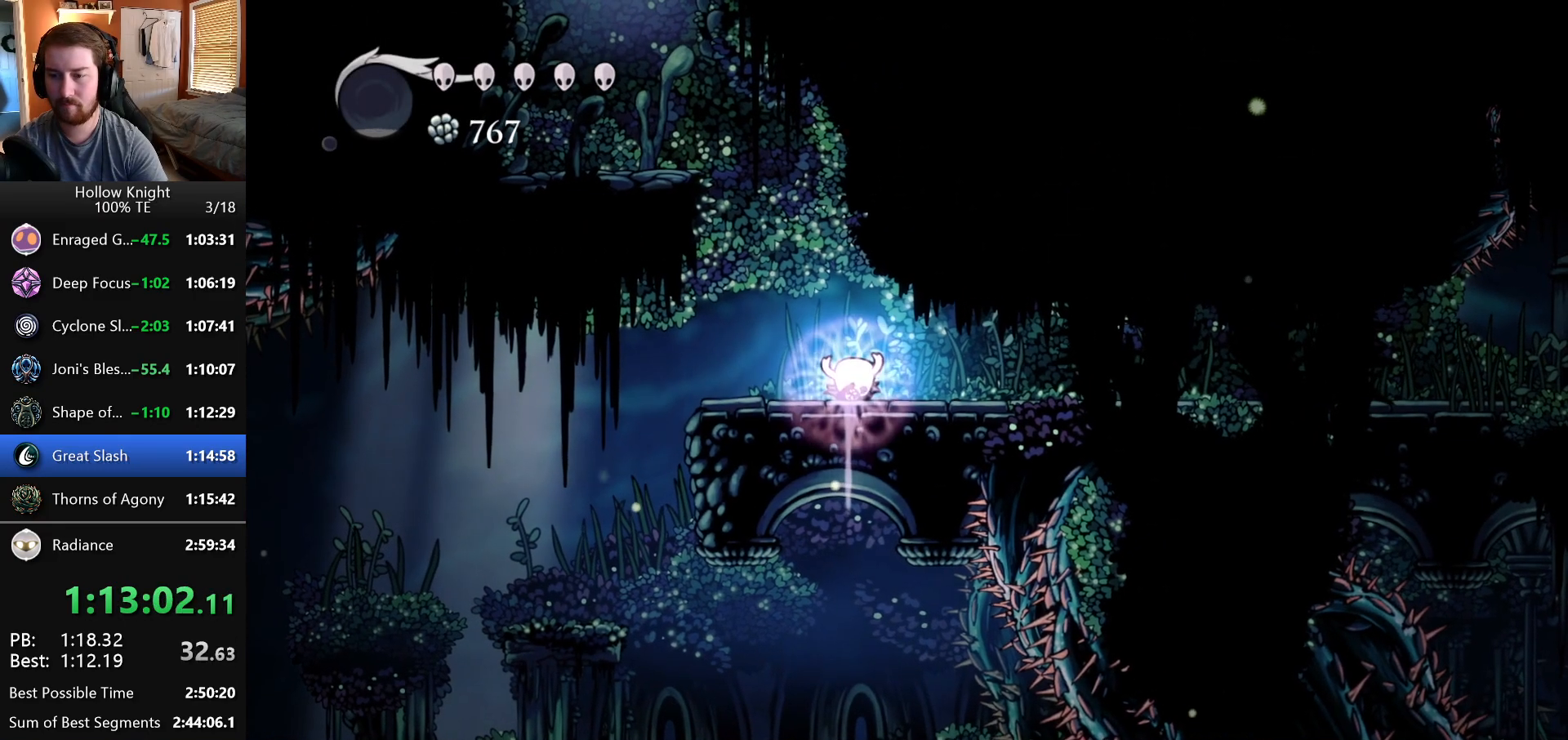
{"keys": ["down"], "events": []}
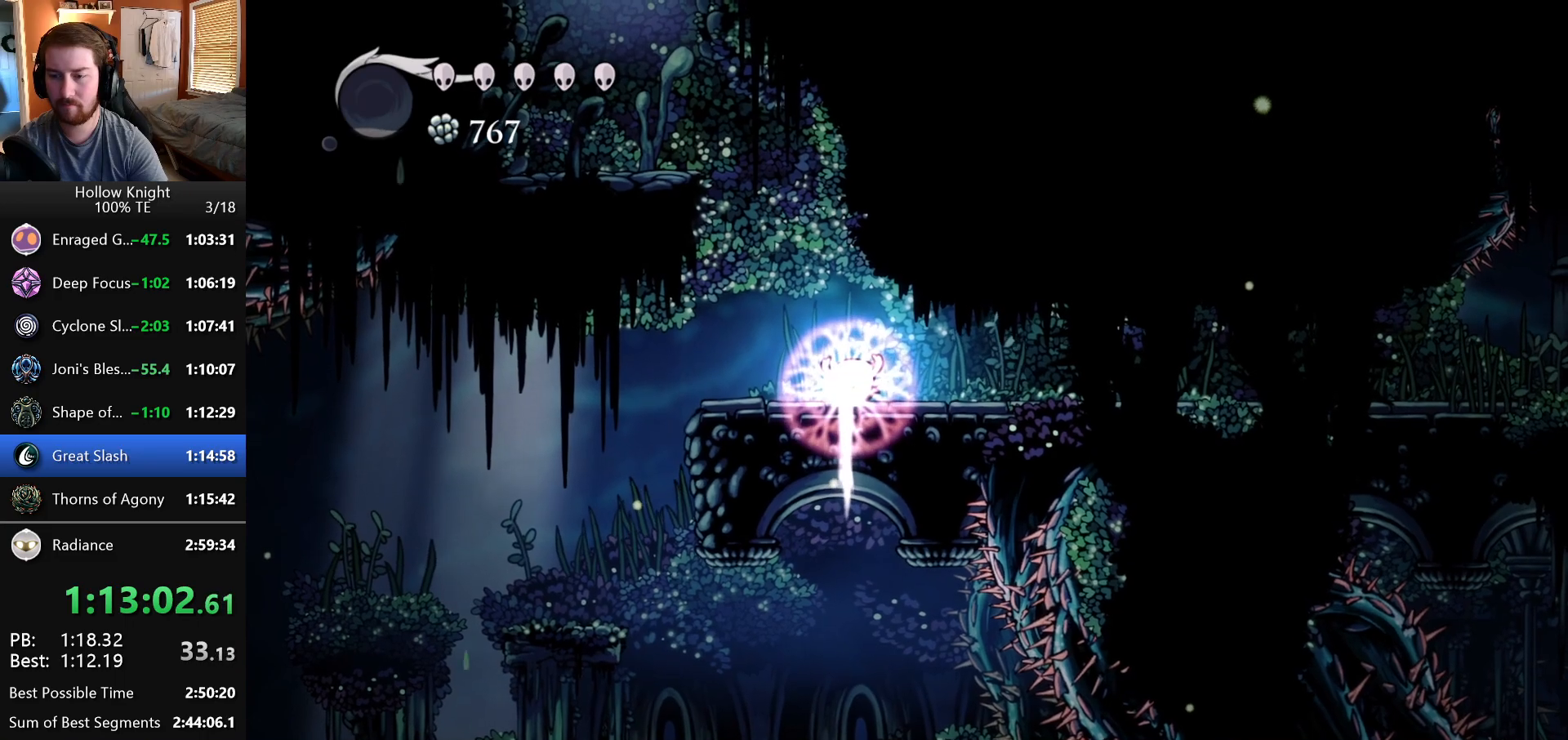
{"keys": ["down"], "events": []}
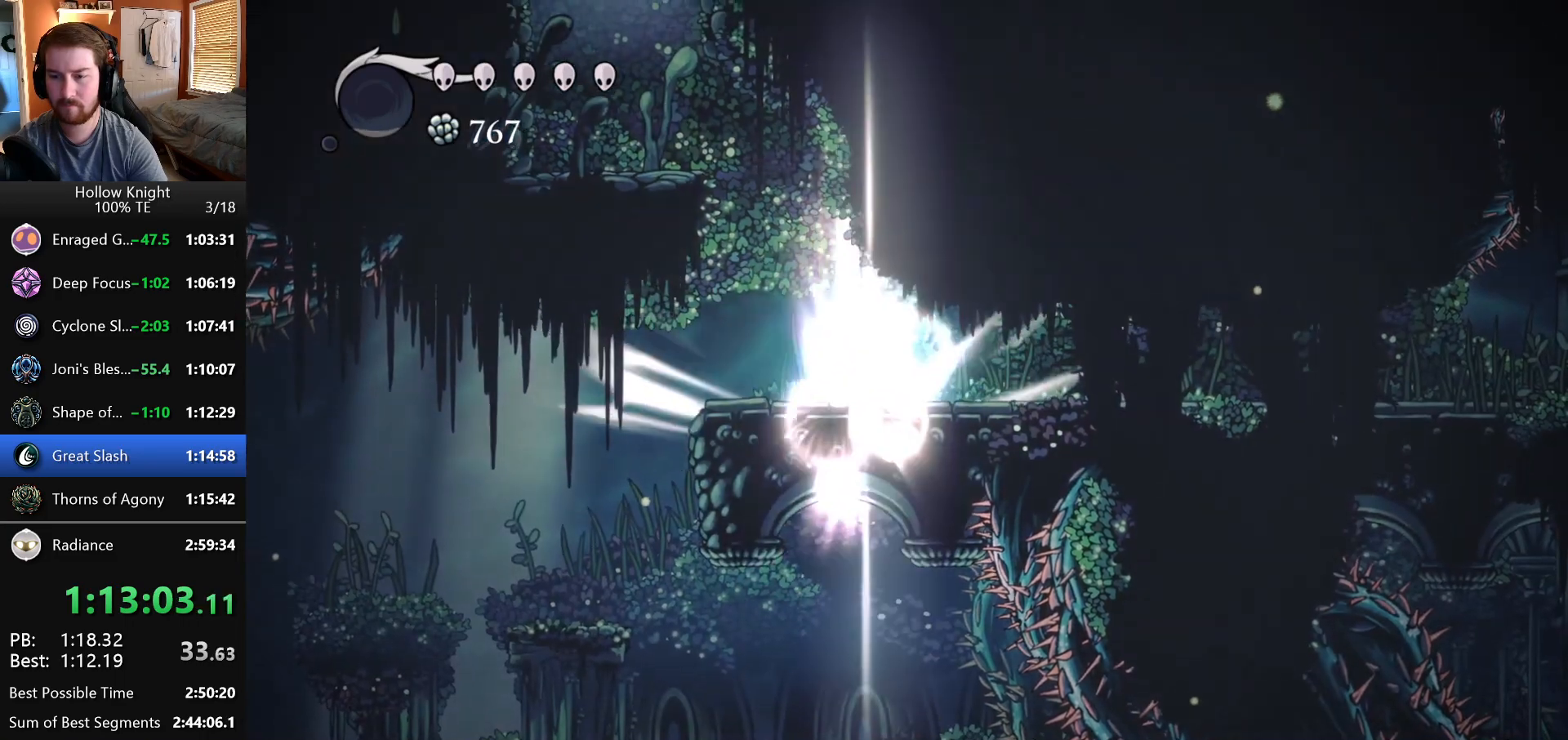
{"keys": ["left"], "events": [[33, "down", "up"], [200, "left", "down"]]}
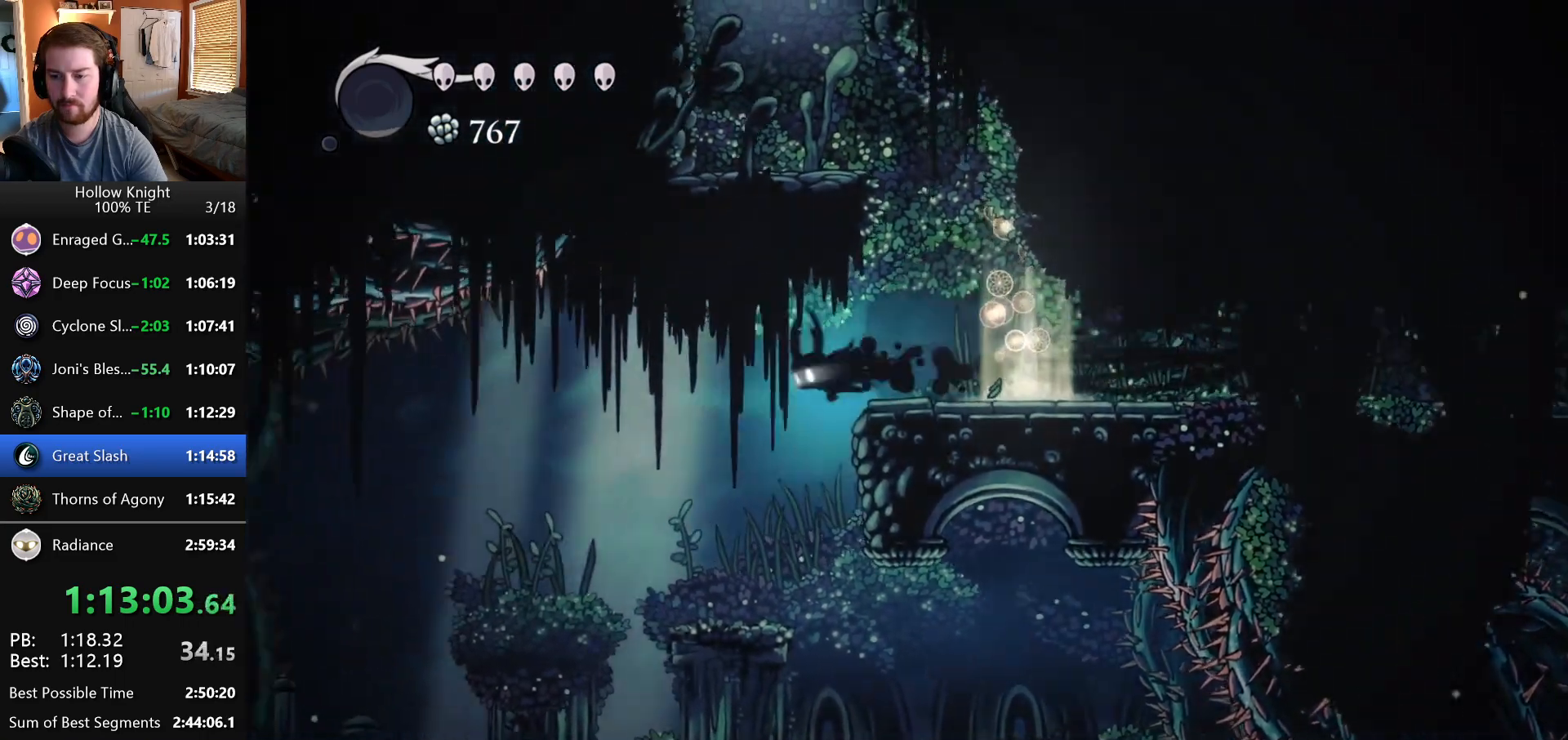
{"keys": ["left"], "events": []}
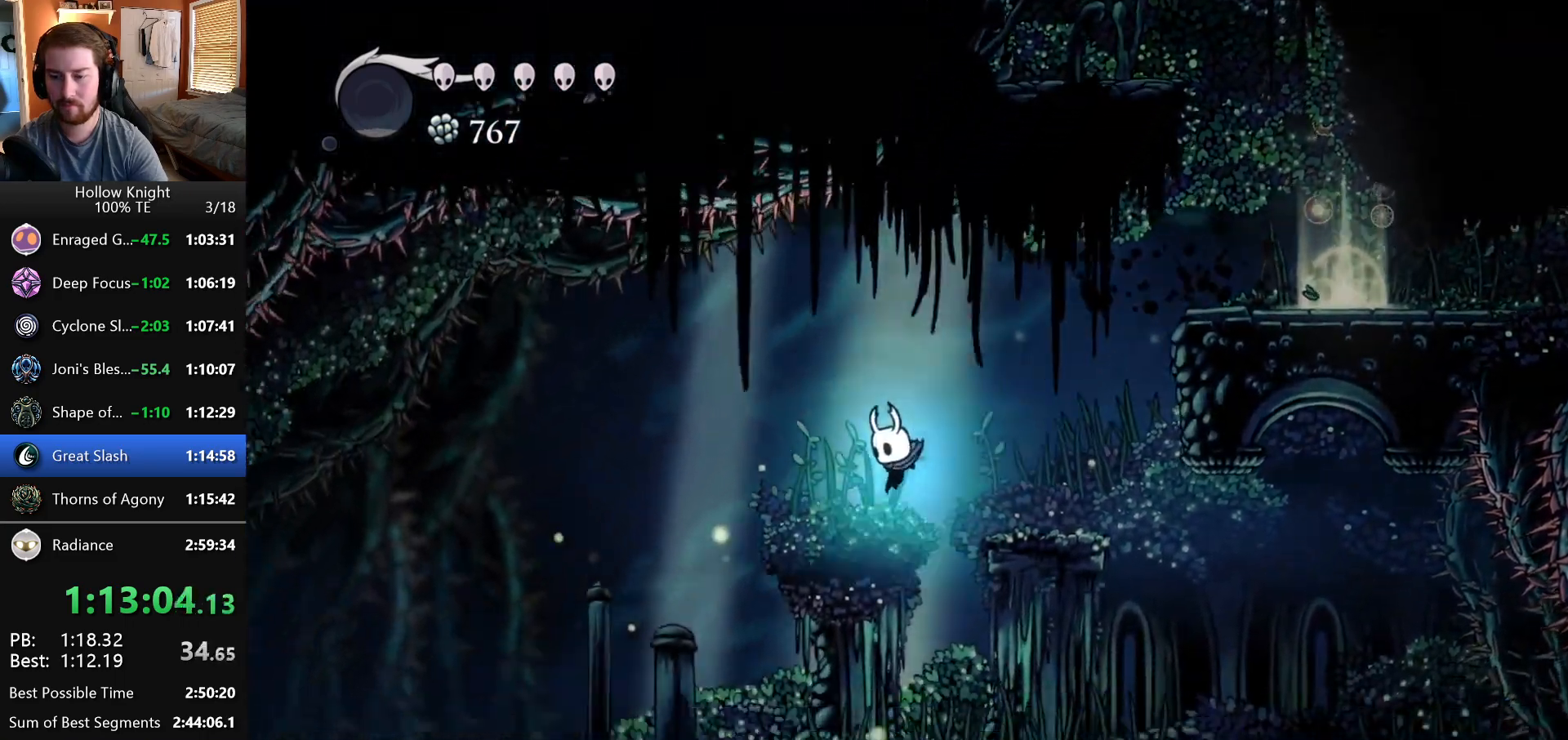
{"keys": ["left"], "events": []}
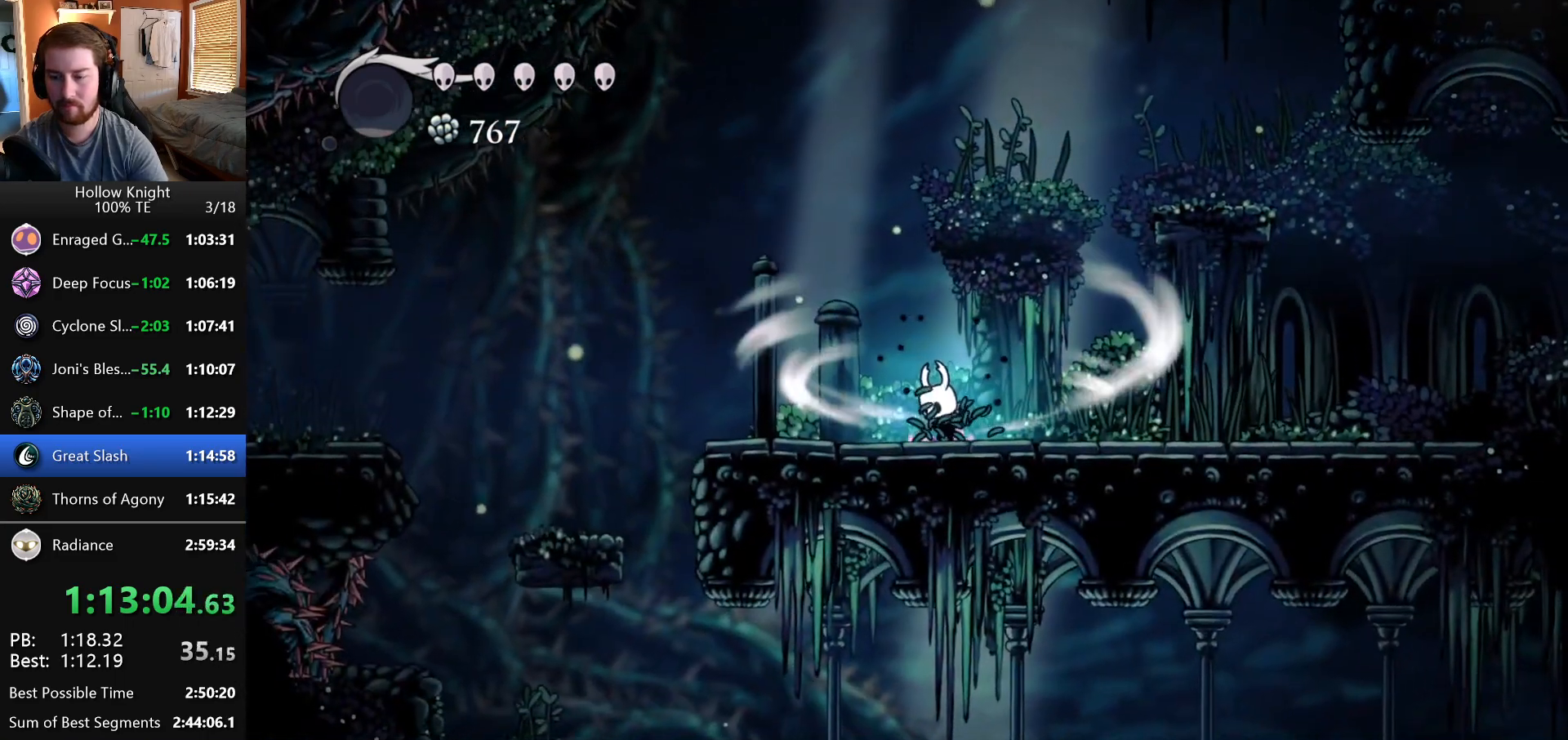
{"keys": ["left"], "events": []}
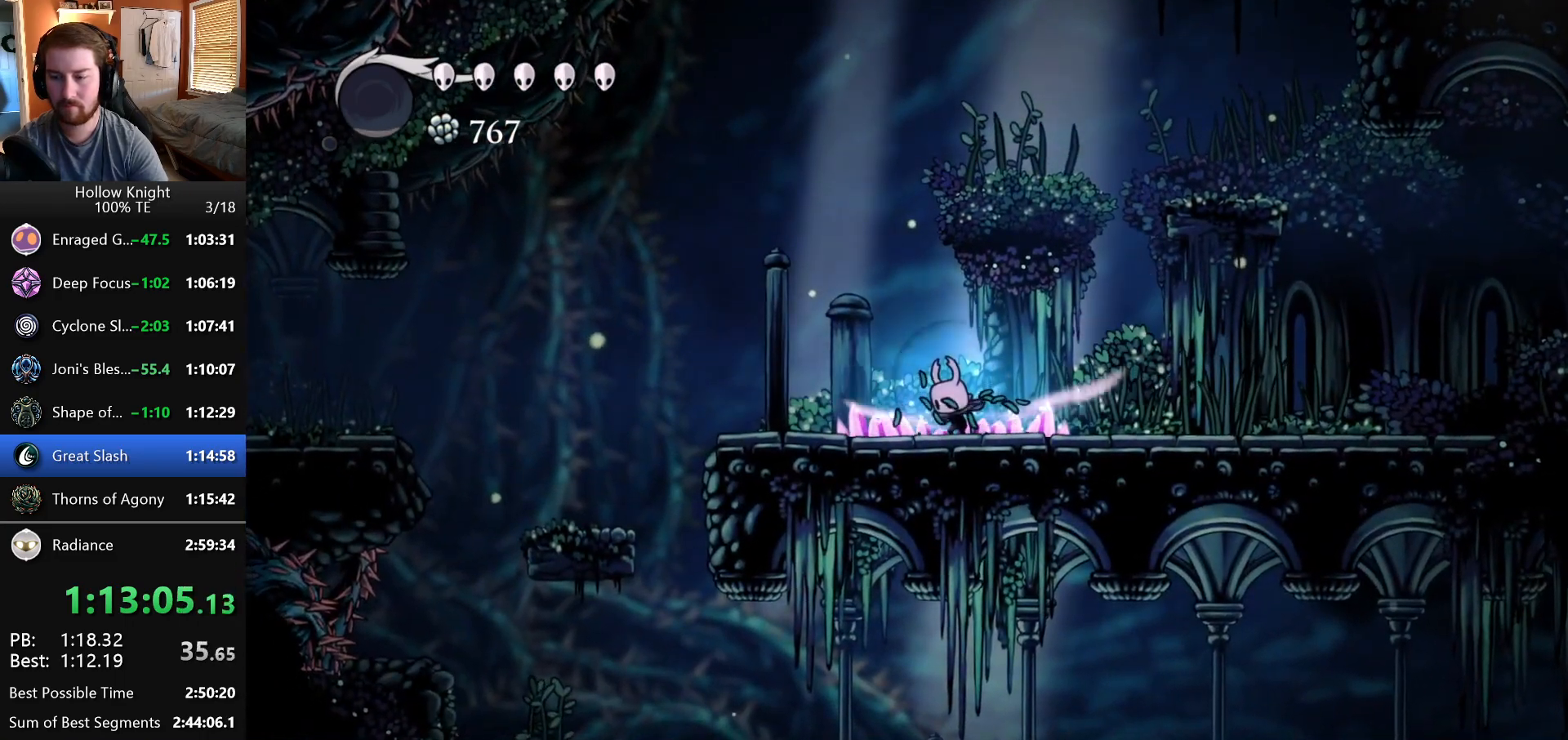
{"keys": [], "events": [[500, "left", "up"]]}
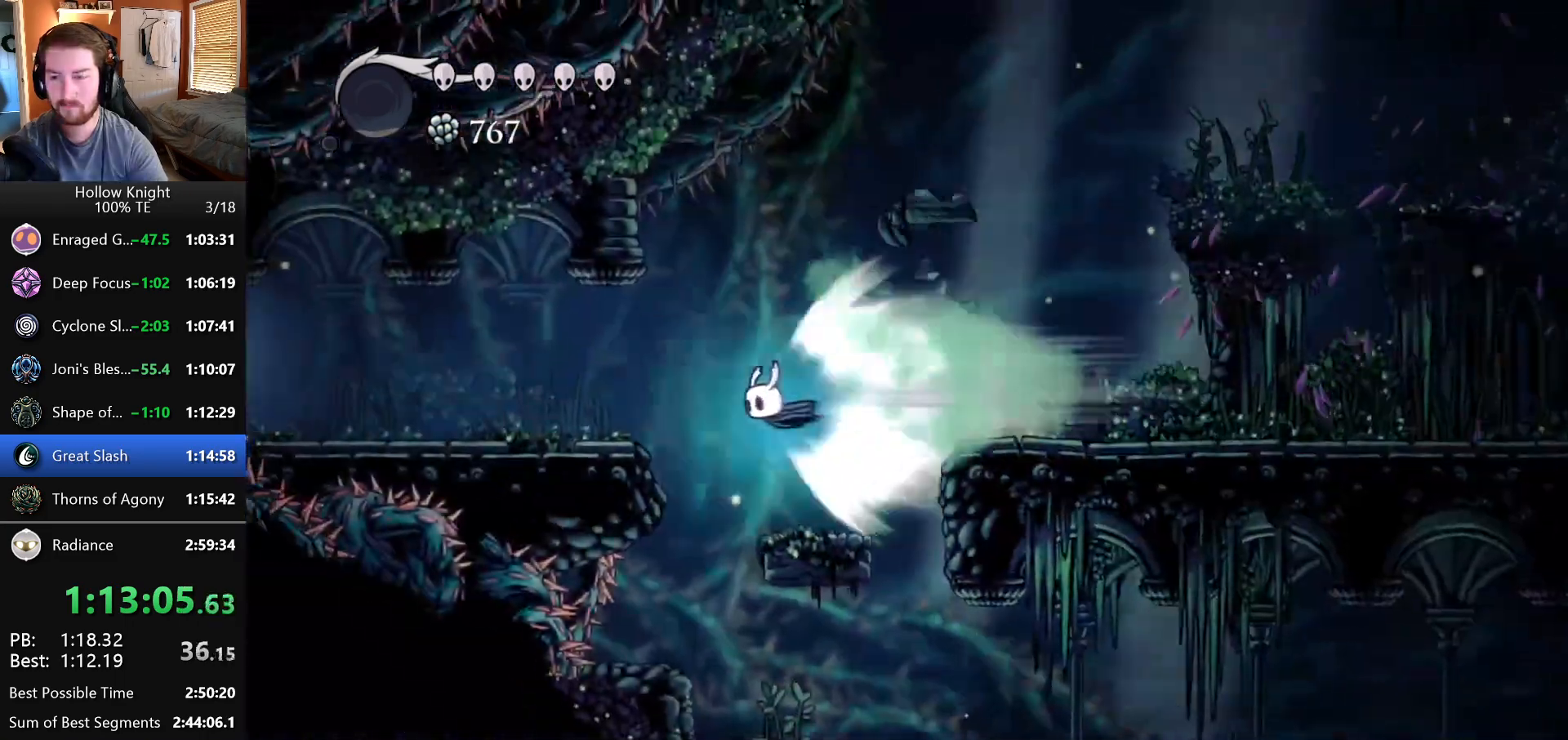
{"keys": ["left"], "events": [[350, "left", "down"]]}
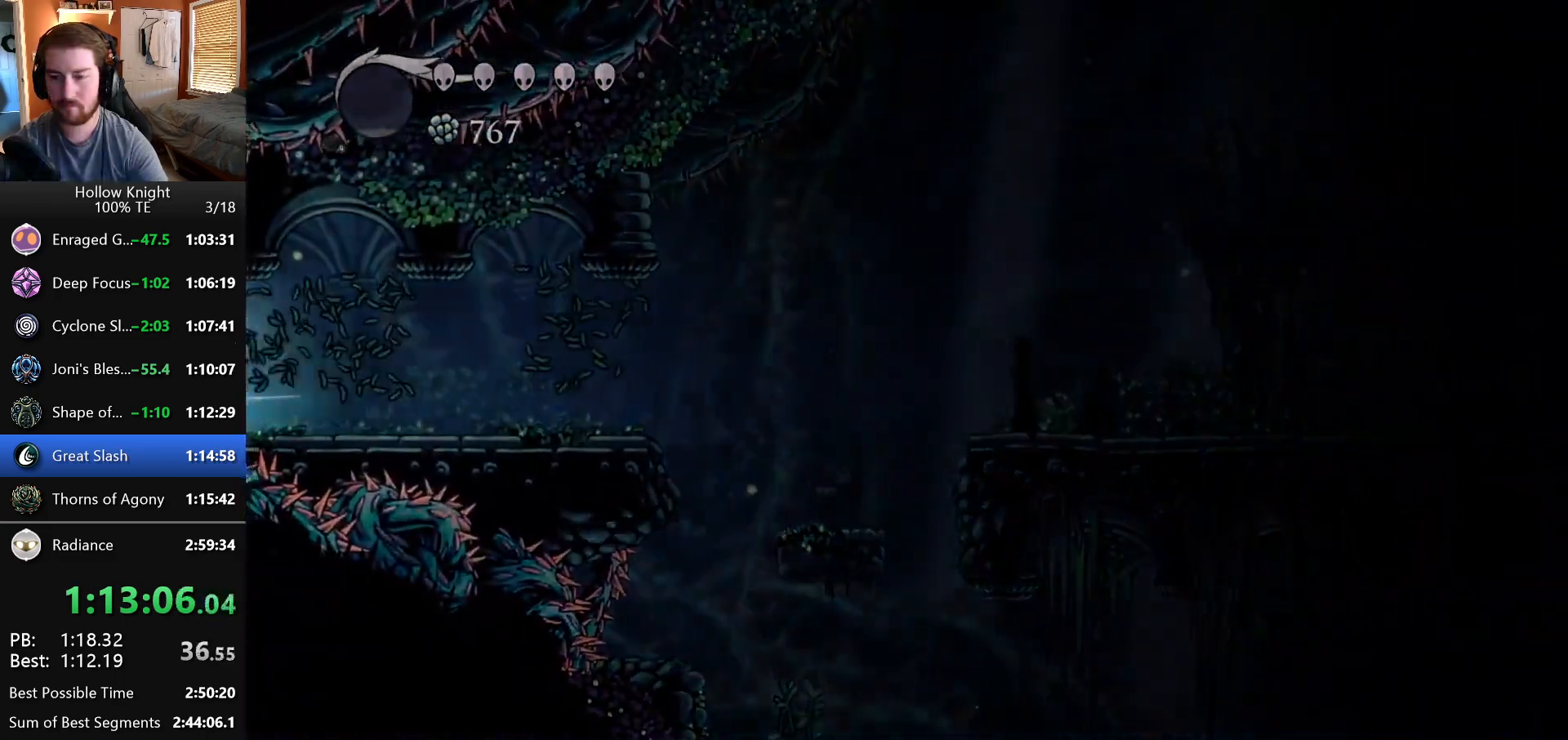
{"keys": [], "events": [[333, "left", "up"]]}
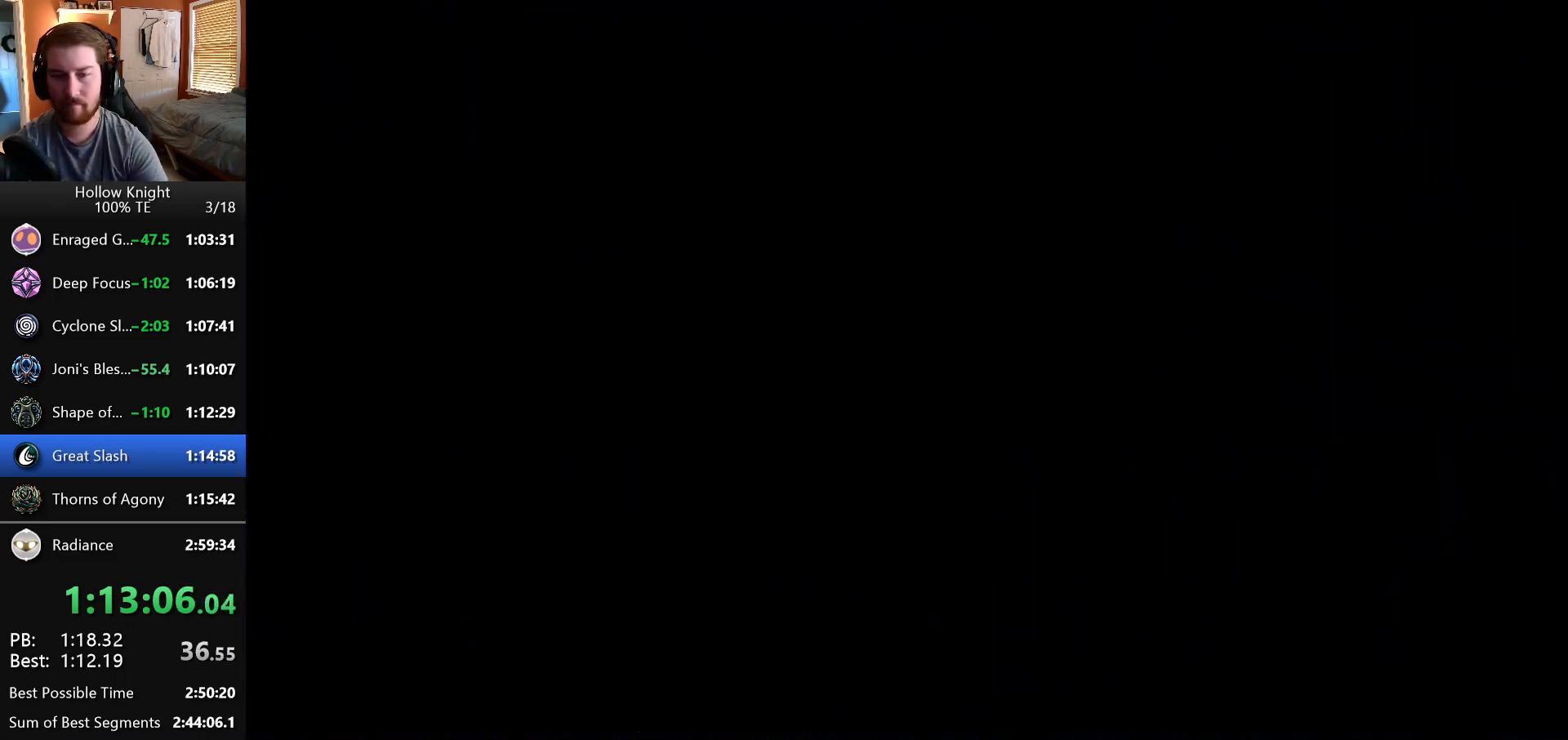
{"keys": [], "events": [[33, "left", "down"], [367, "left", "up"]]}
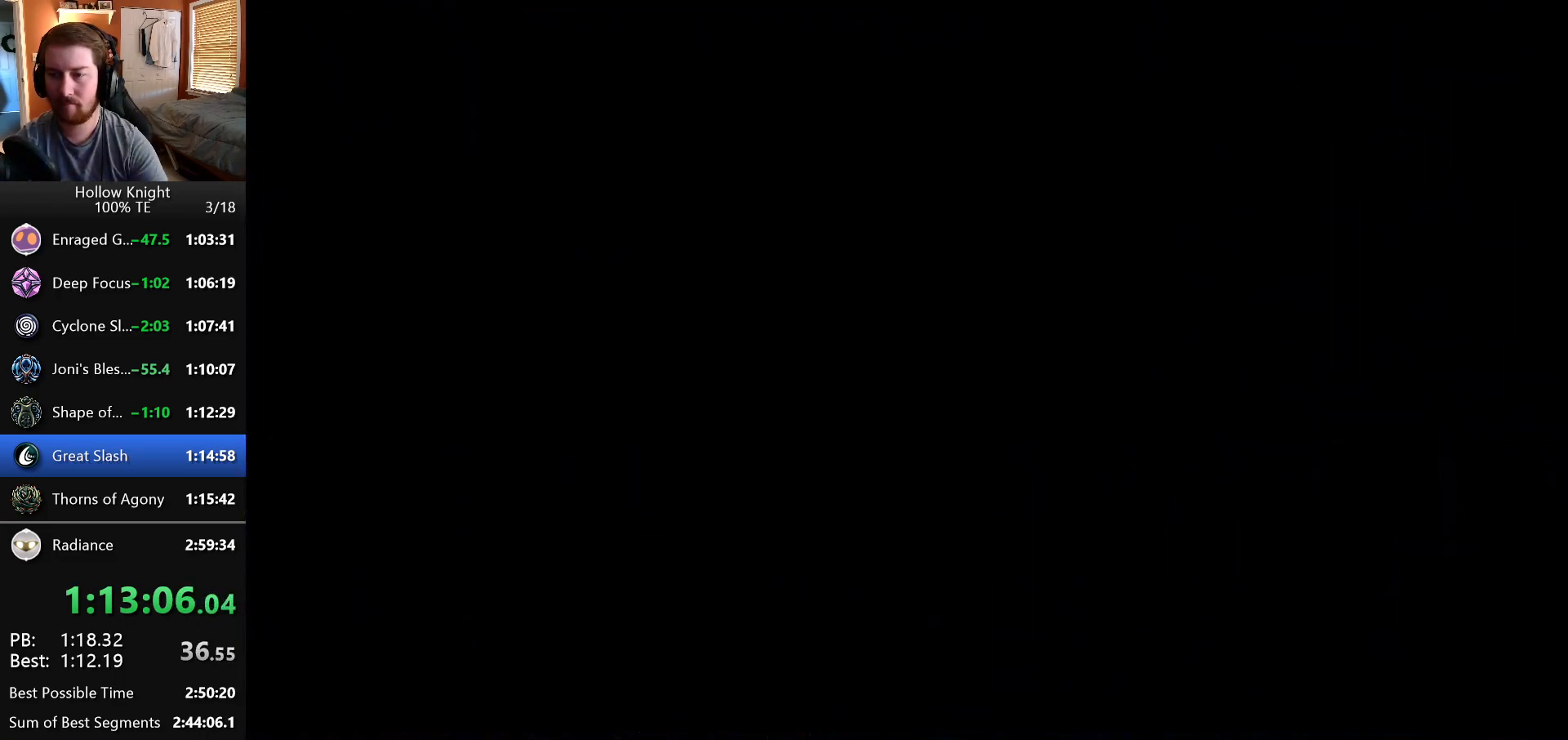
{"keys": ["left"], "events": [[50, "left", "down"]]}
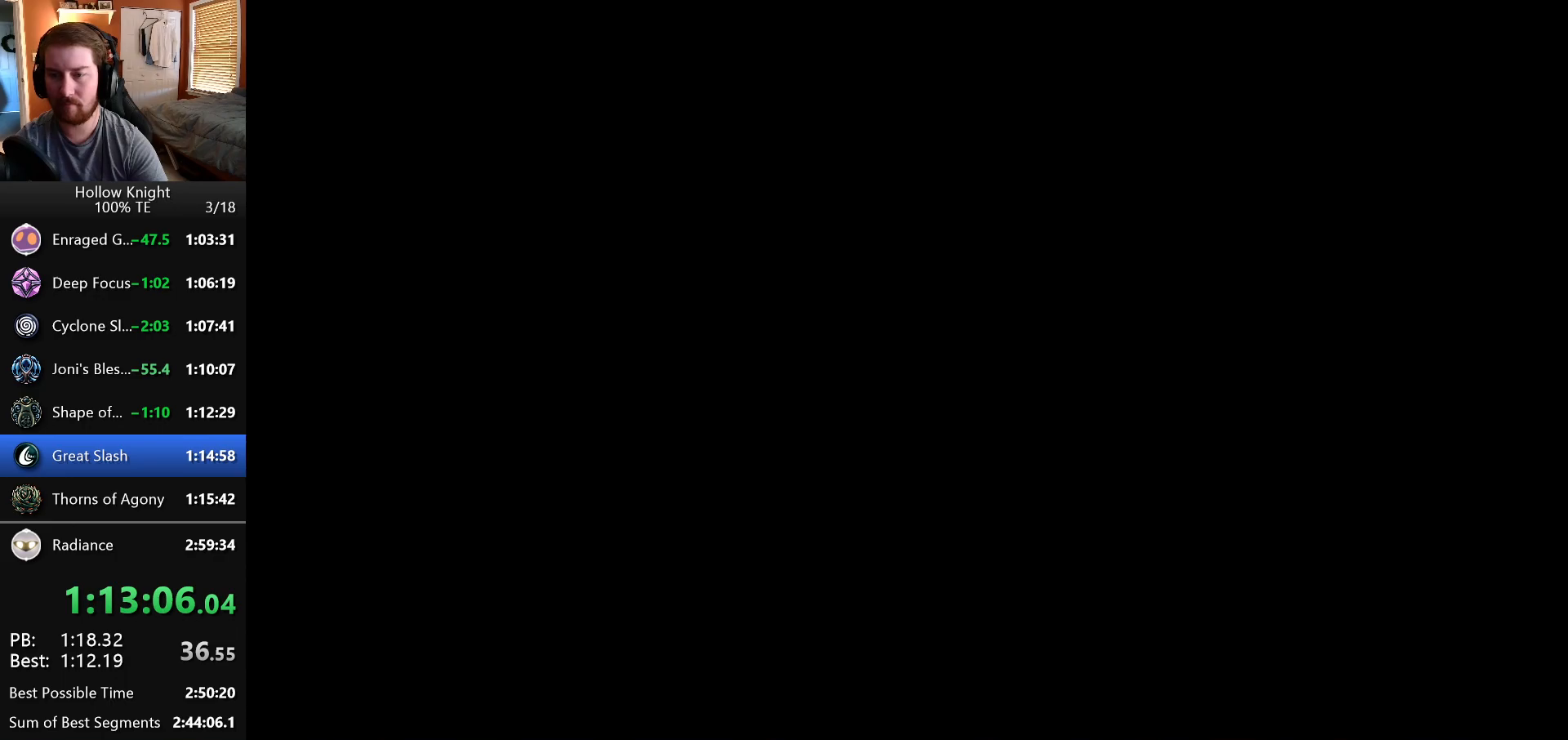
{"keys": ["left"], "events": []}
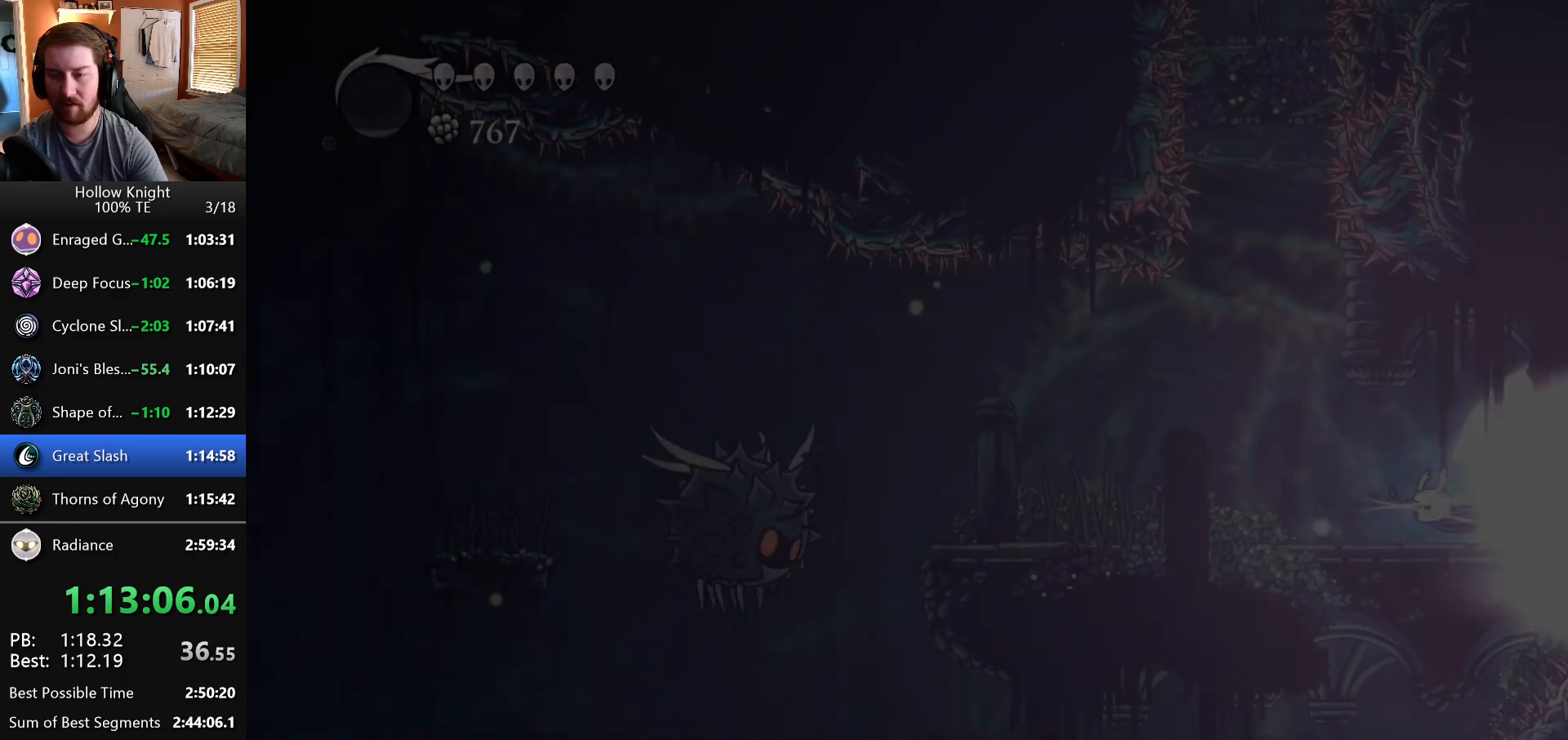
{"keys": ["left"], "events": []}
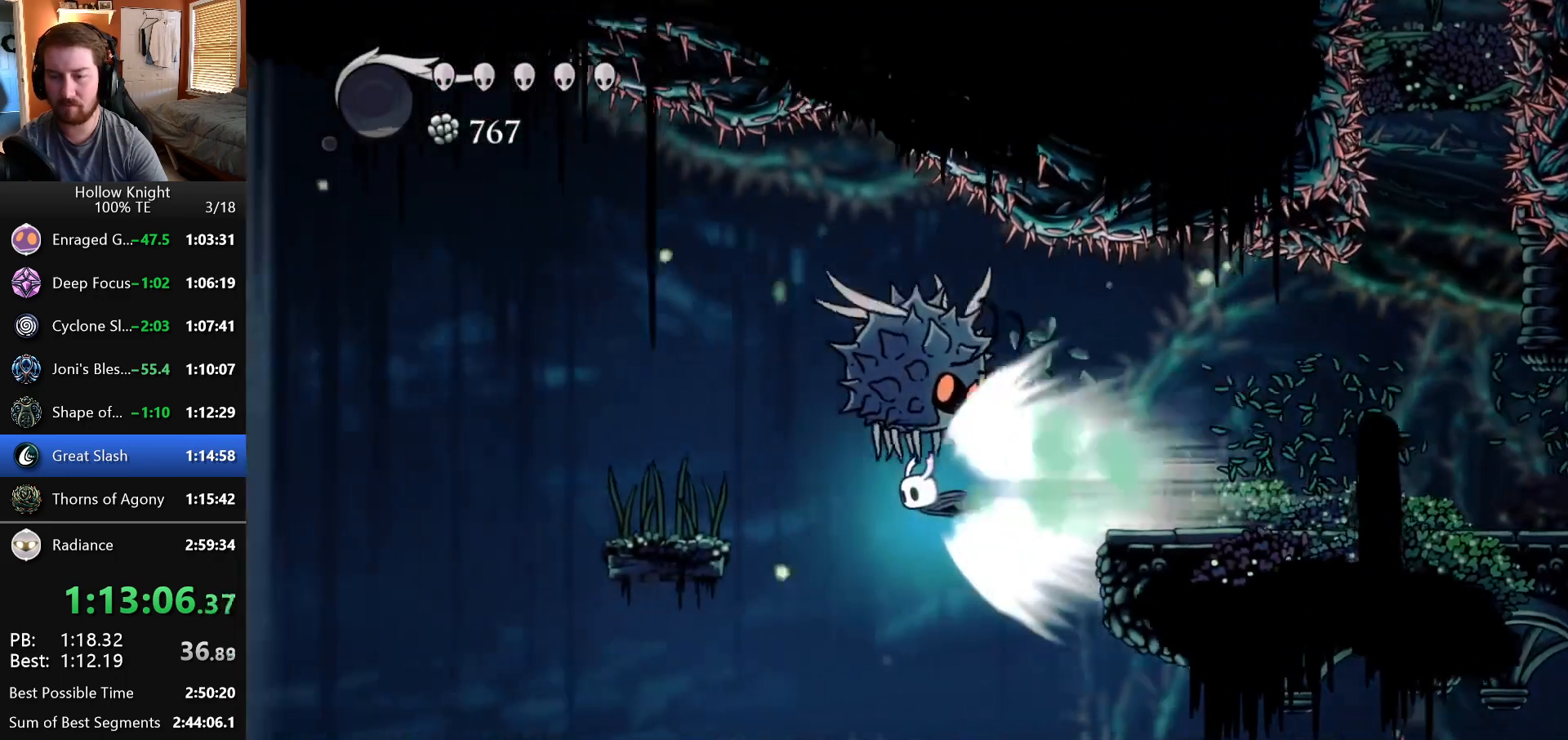
{"keys": ["left"], "events": []}
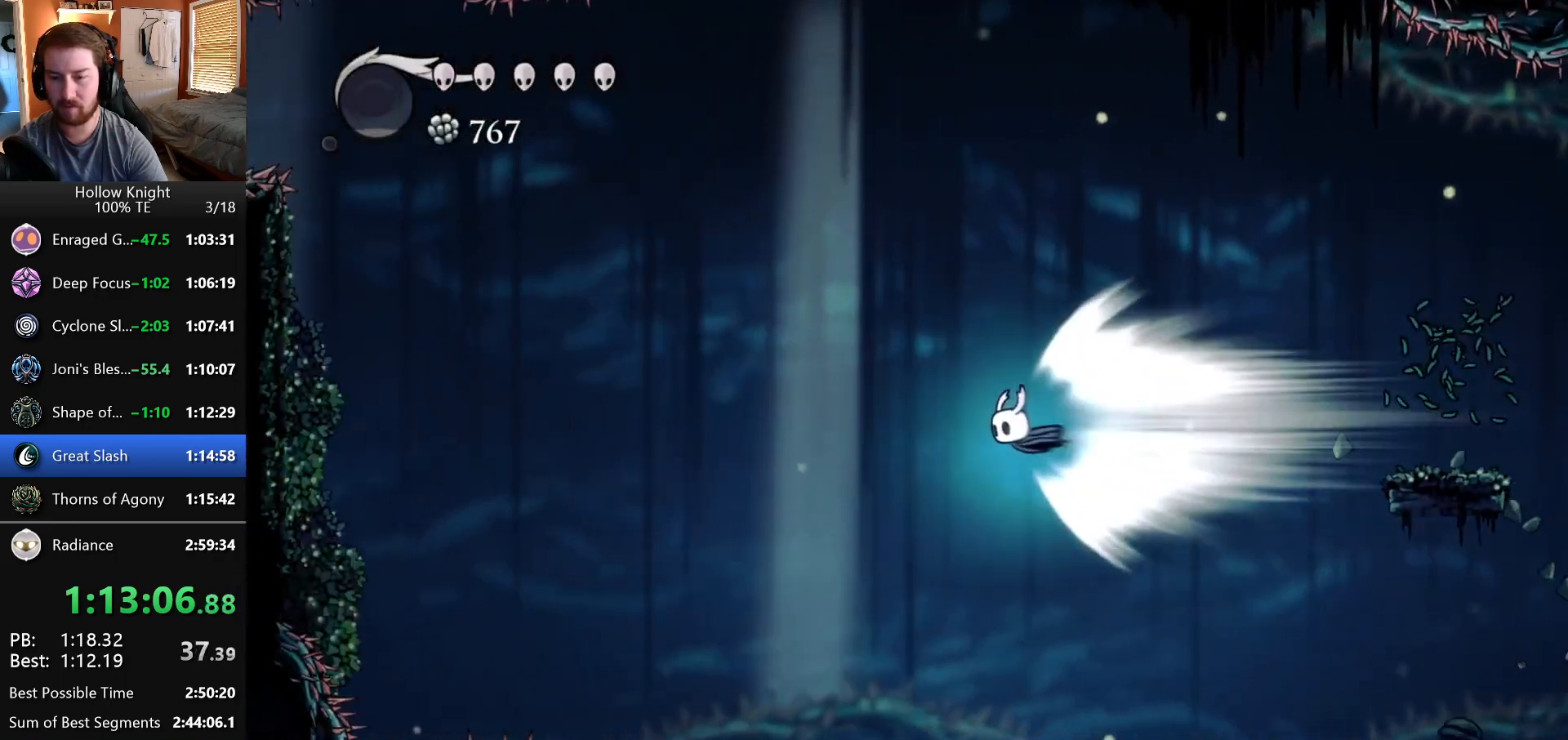
{"keys": ["left"], "events": []}
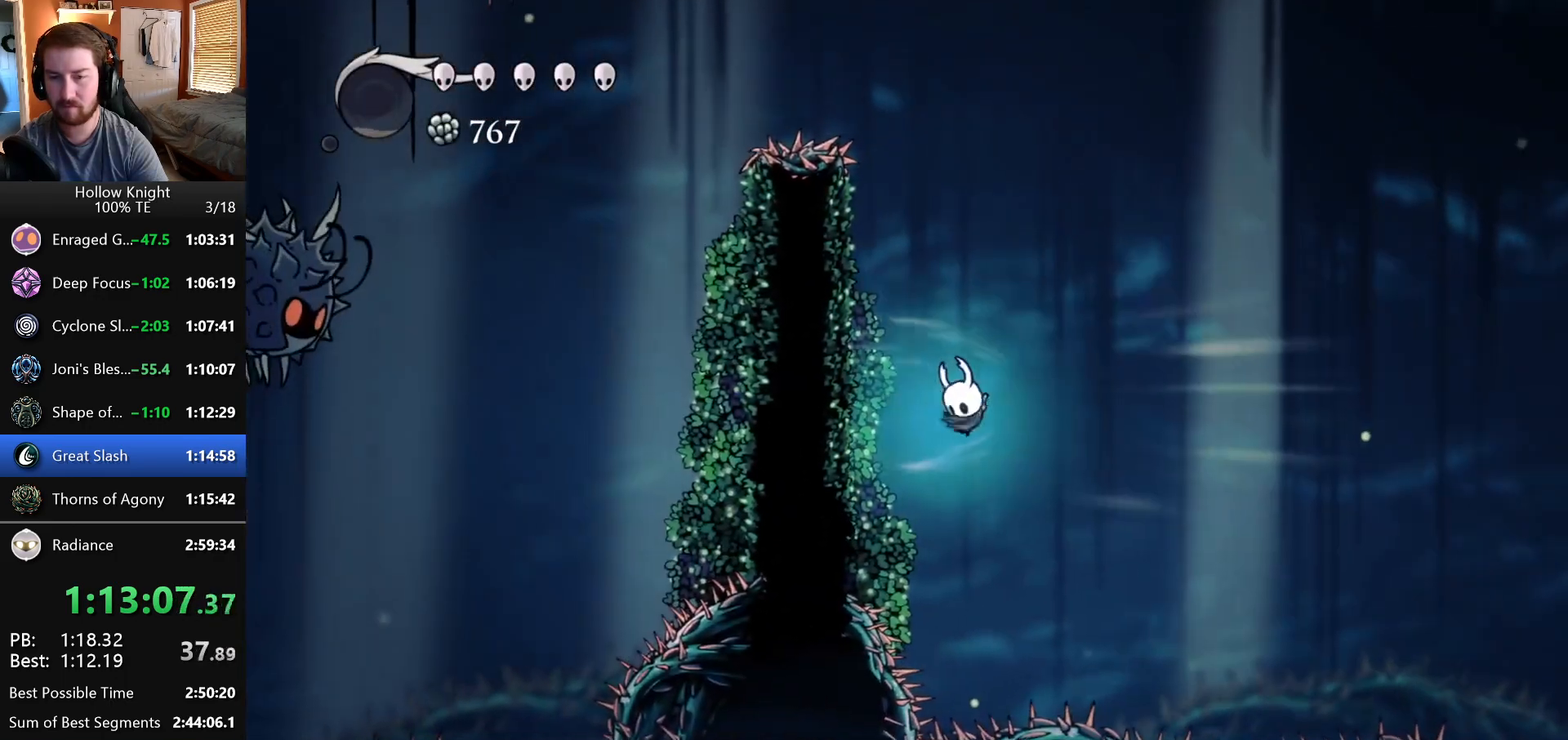
{"keys": ["left"], "events": []}
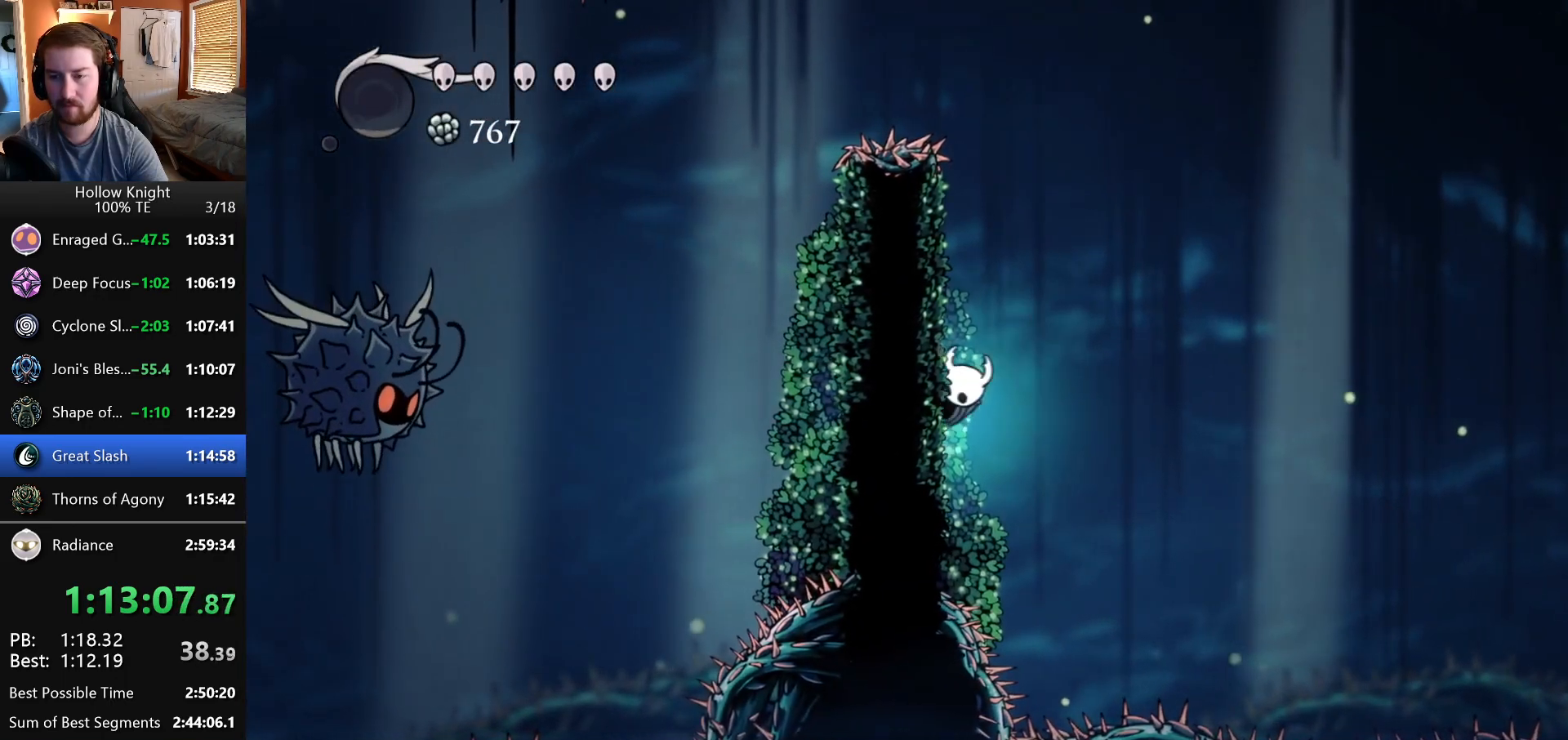
{"keys": ["left"], "events": []}
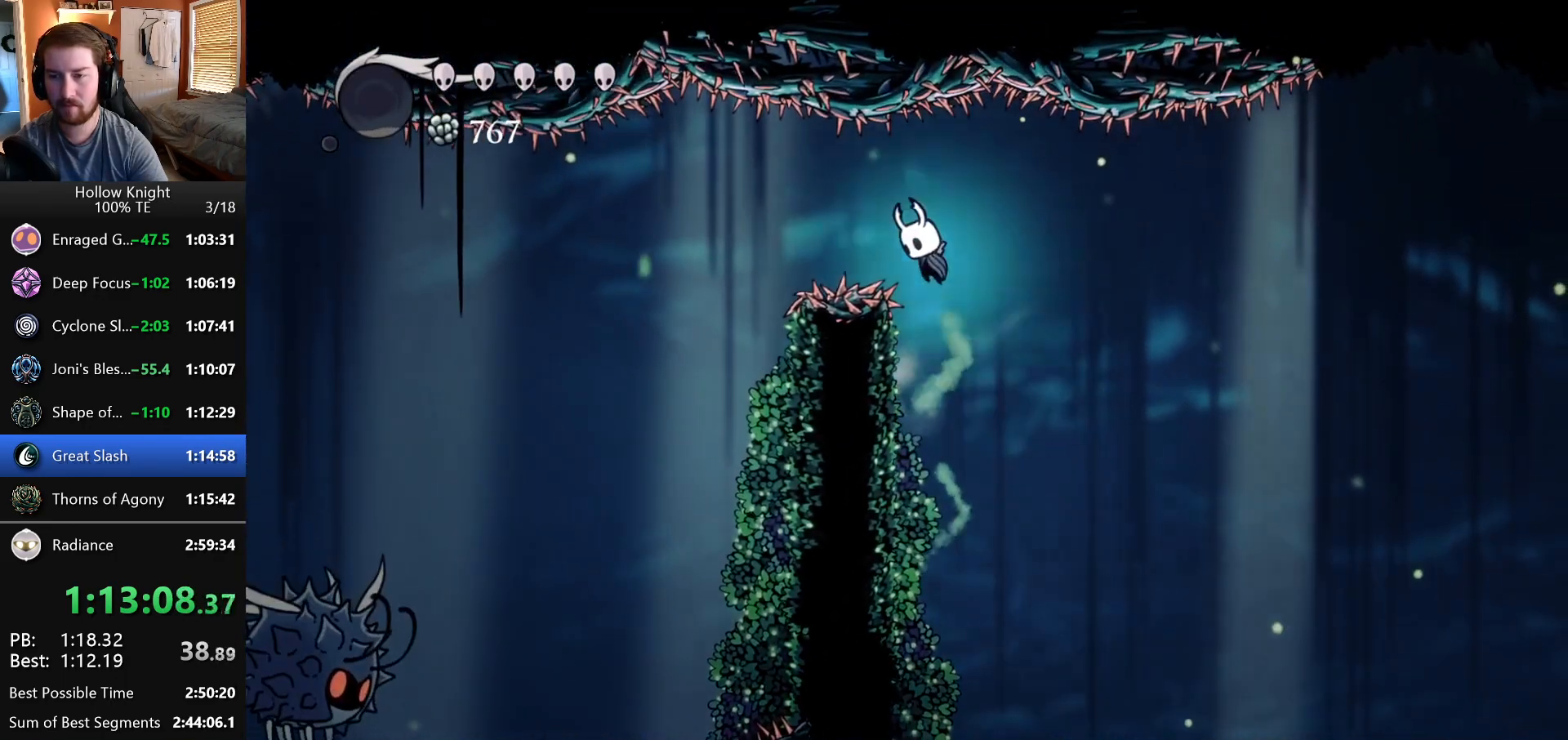
{"keys": ["left"], "events": []}
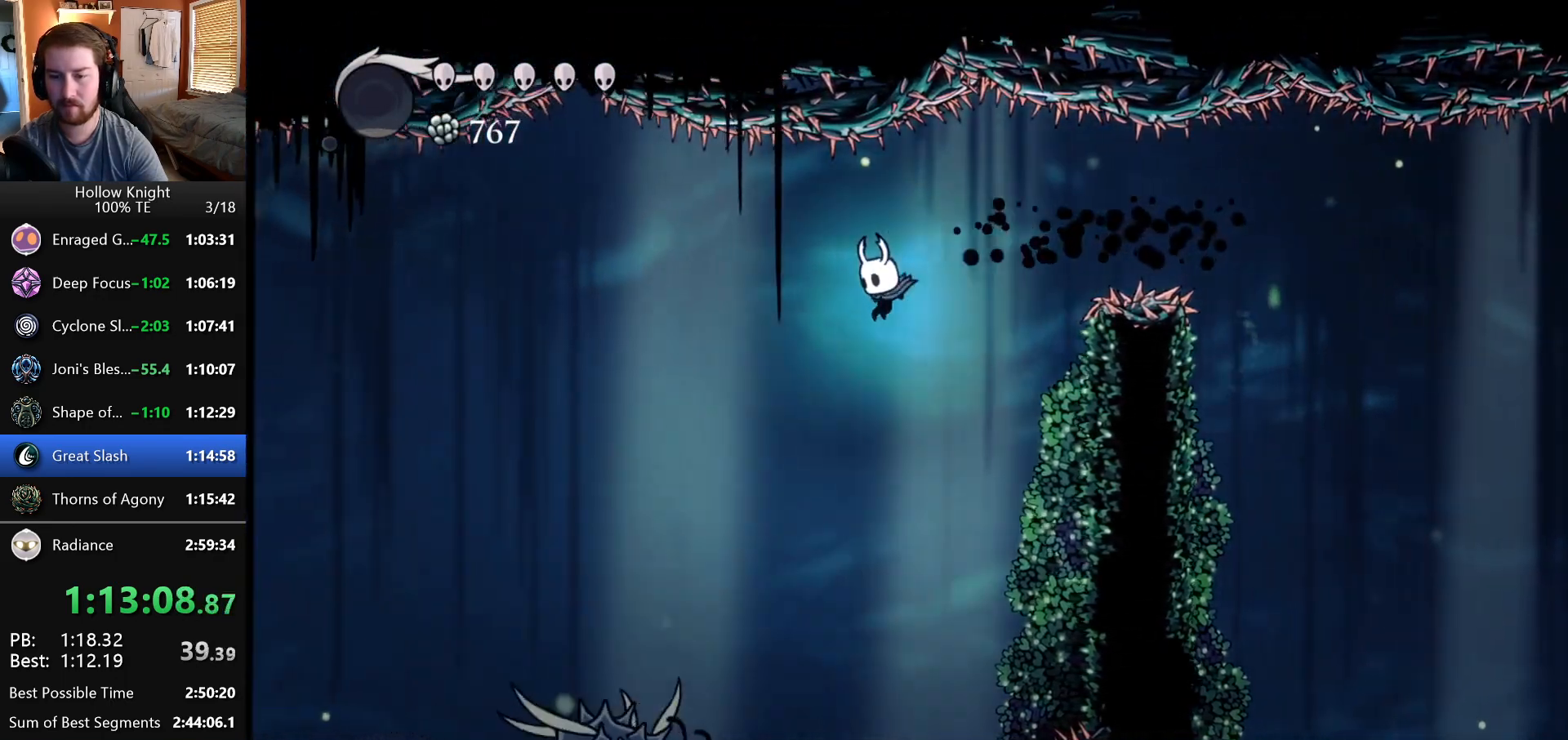
{"keys": ["left"], "events": []}
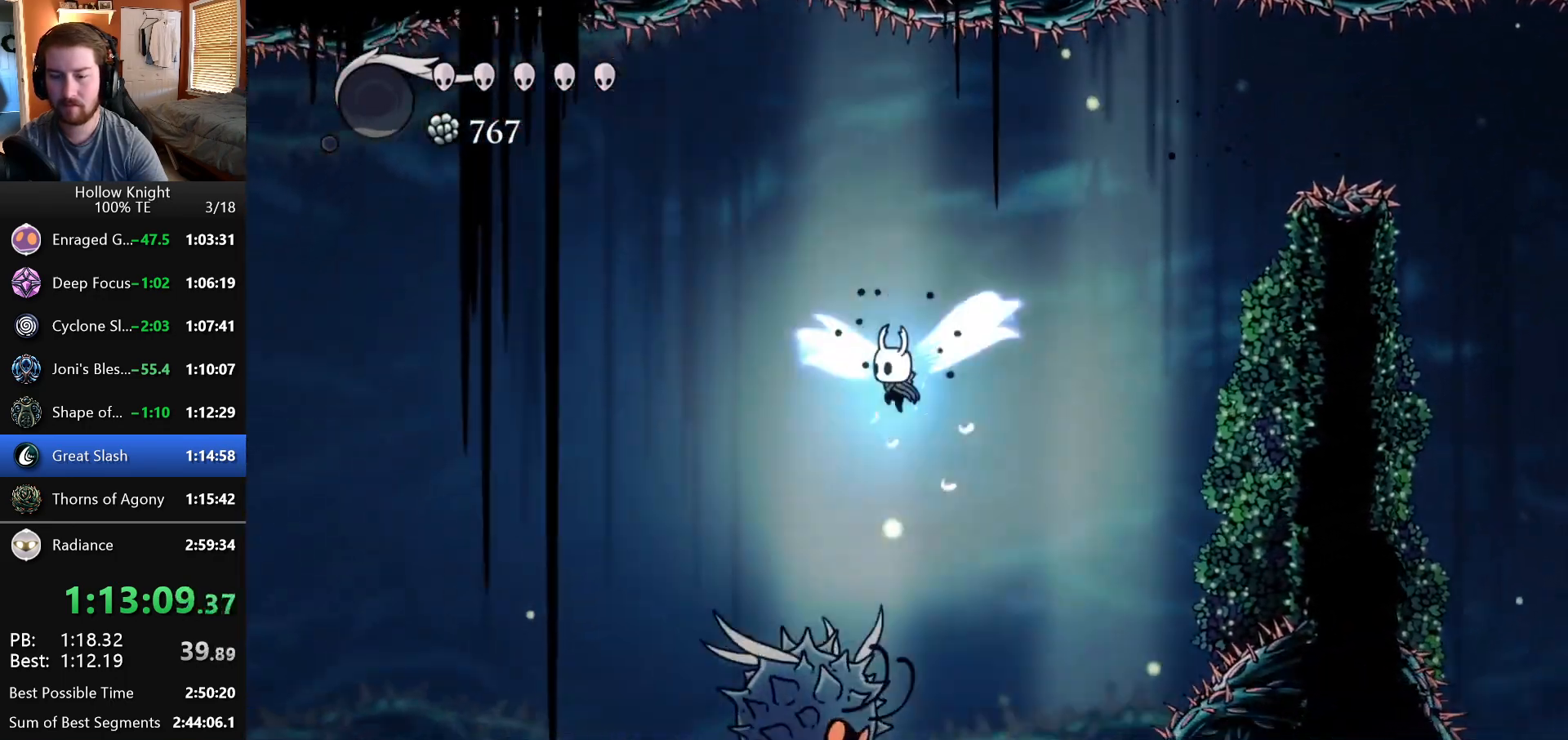
{"keys": ["down", "left"], "events": [[433, "down", "down"]]}
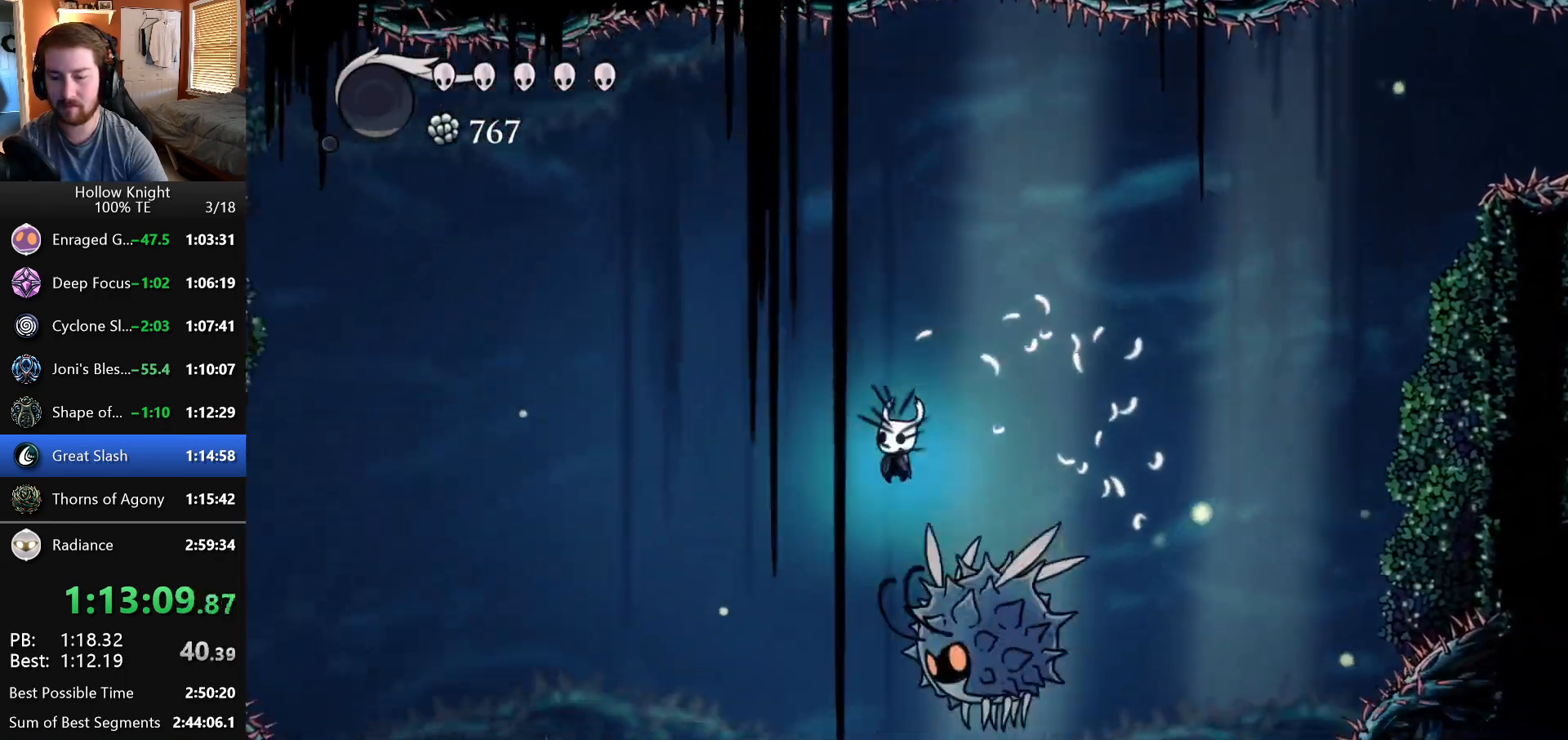
{"keys": ["left"], "events": [[150, "down", "up"]]}
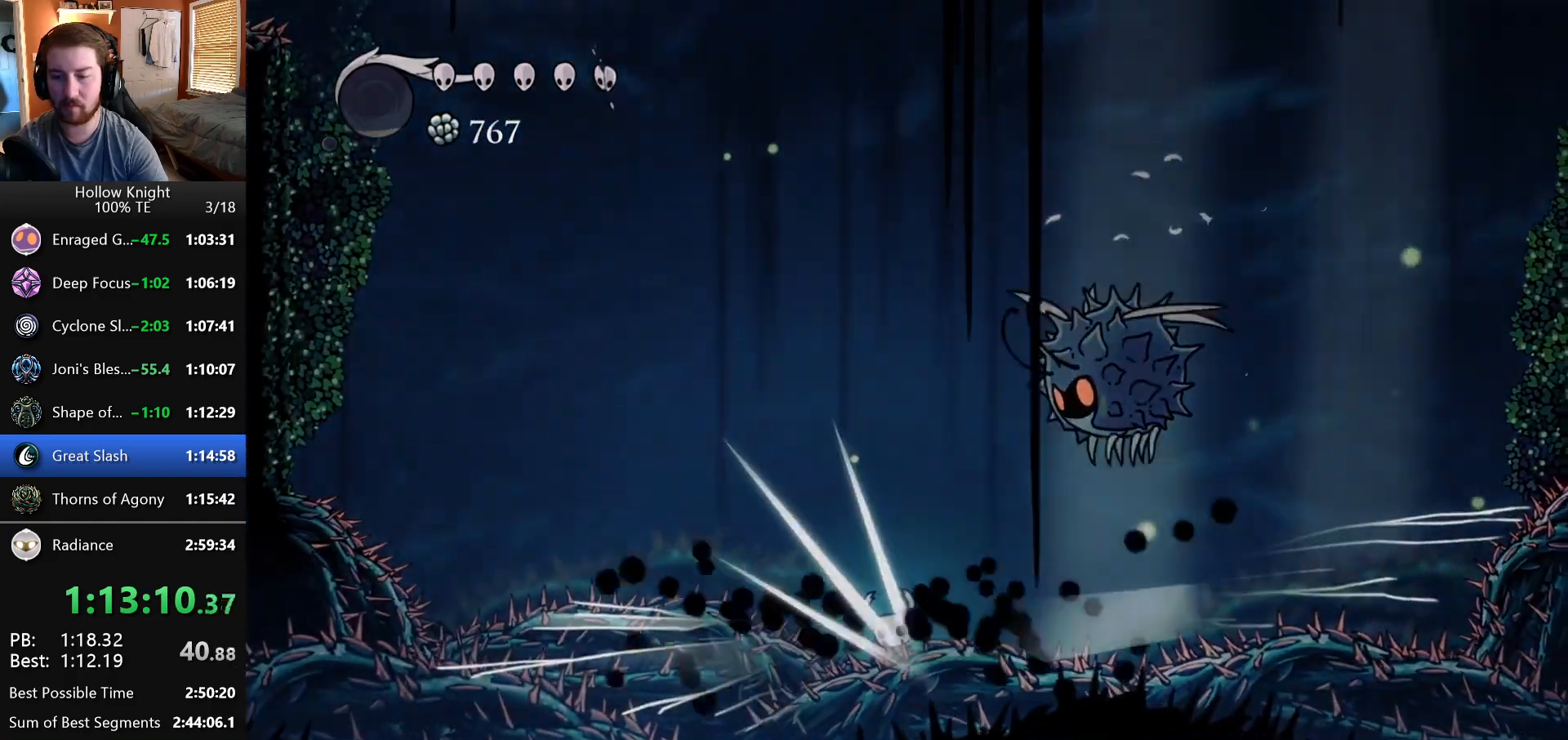
{"keys": [], "events": [[183, "left", "up"]]}
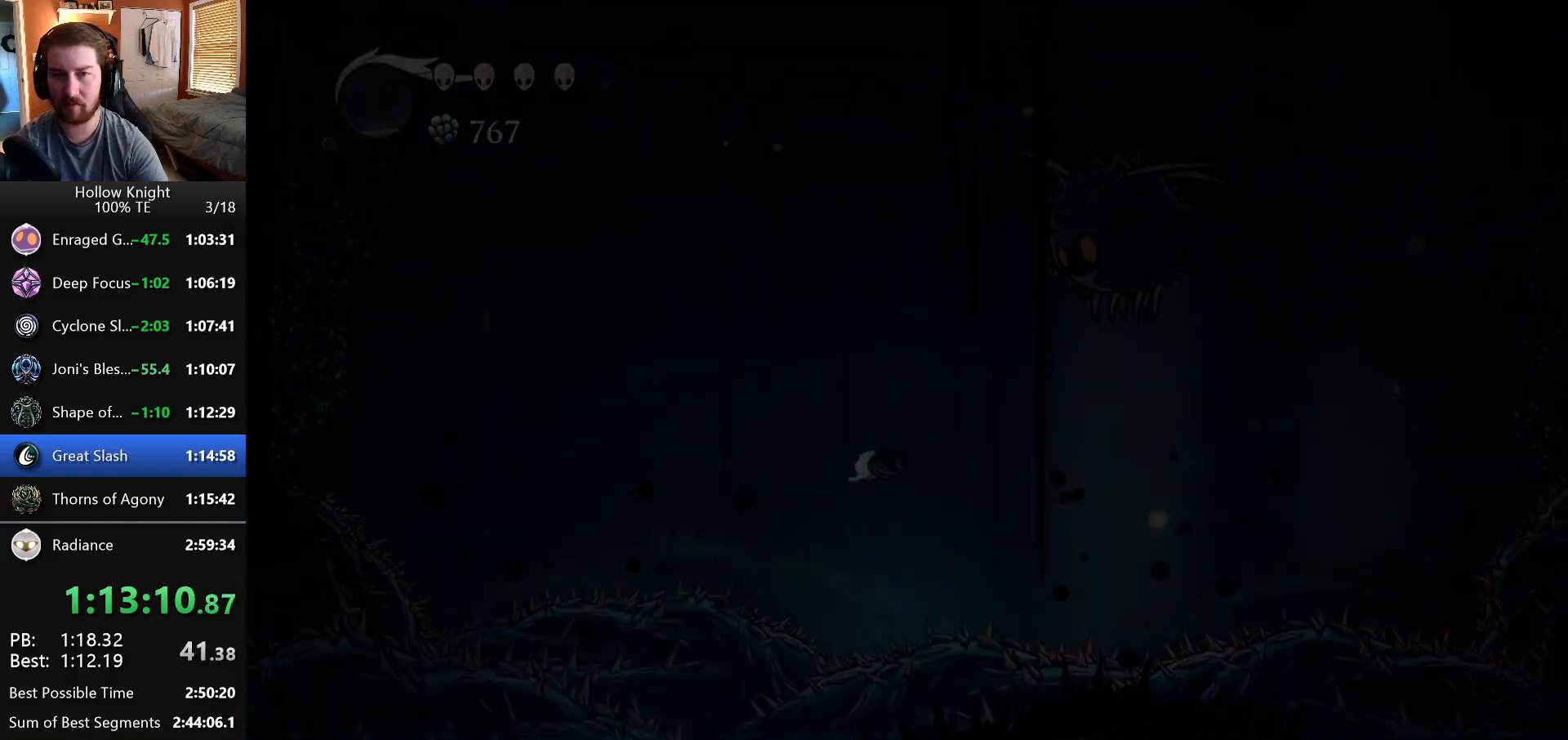
{"keys": [], "events": []}
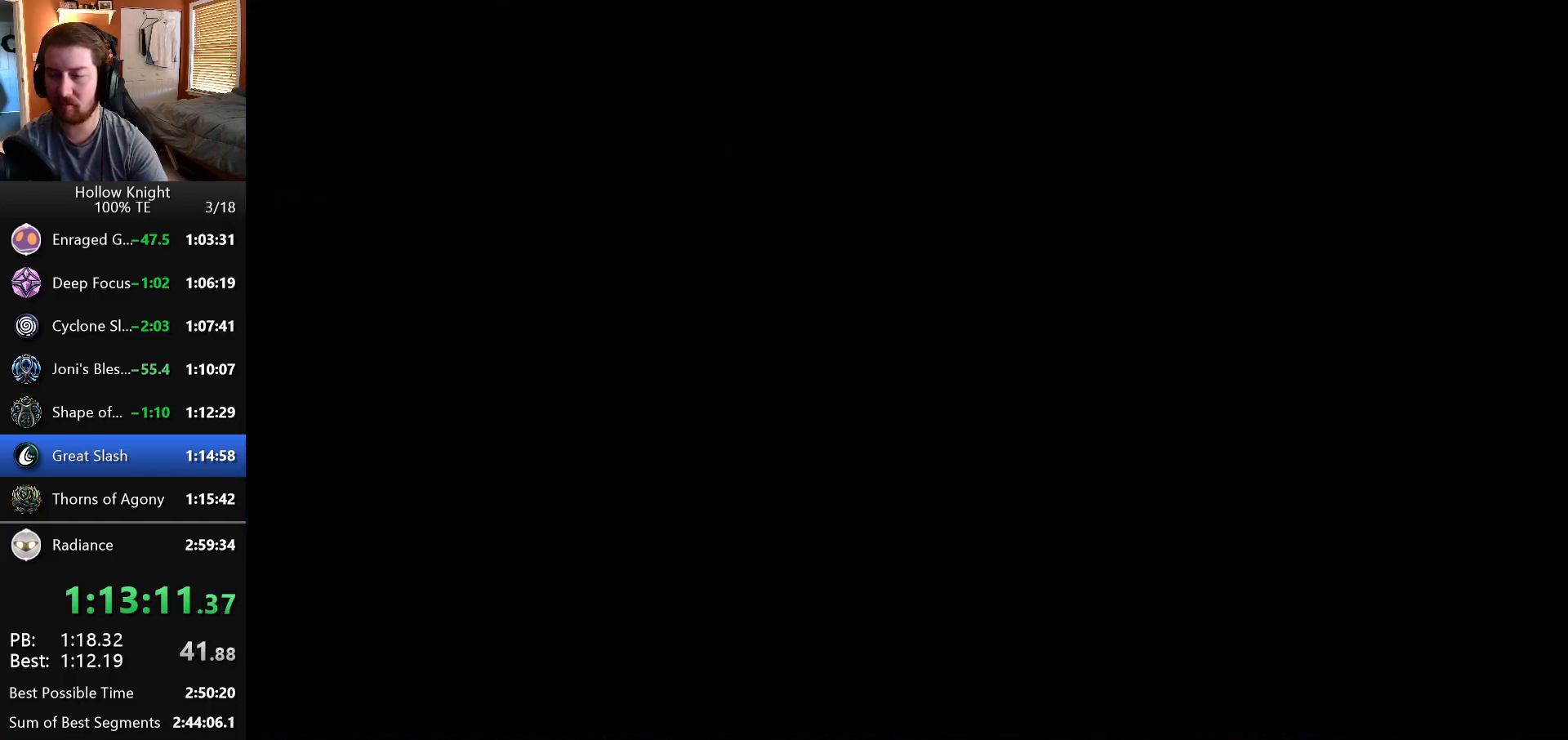
{"keys": [], "events": []}
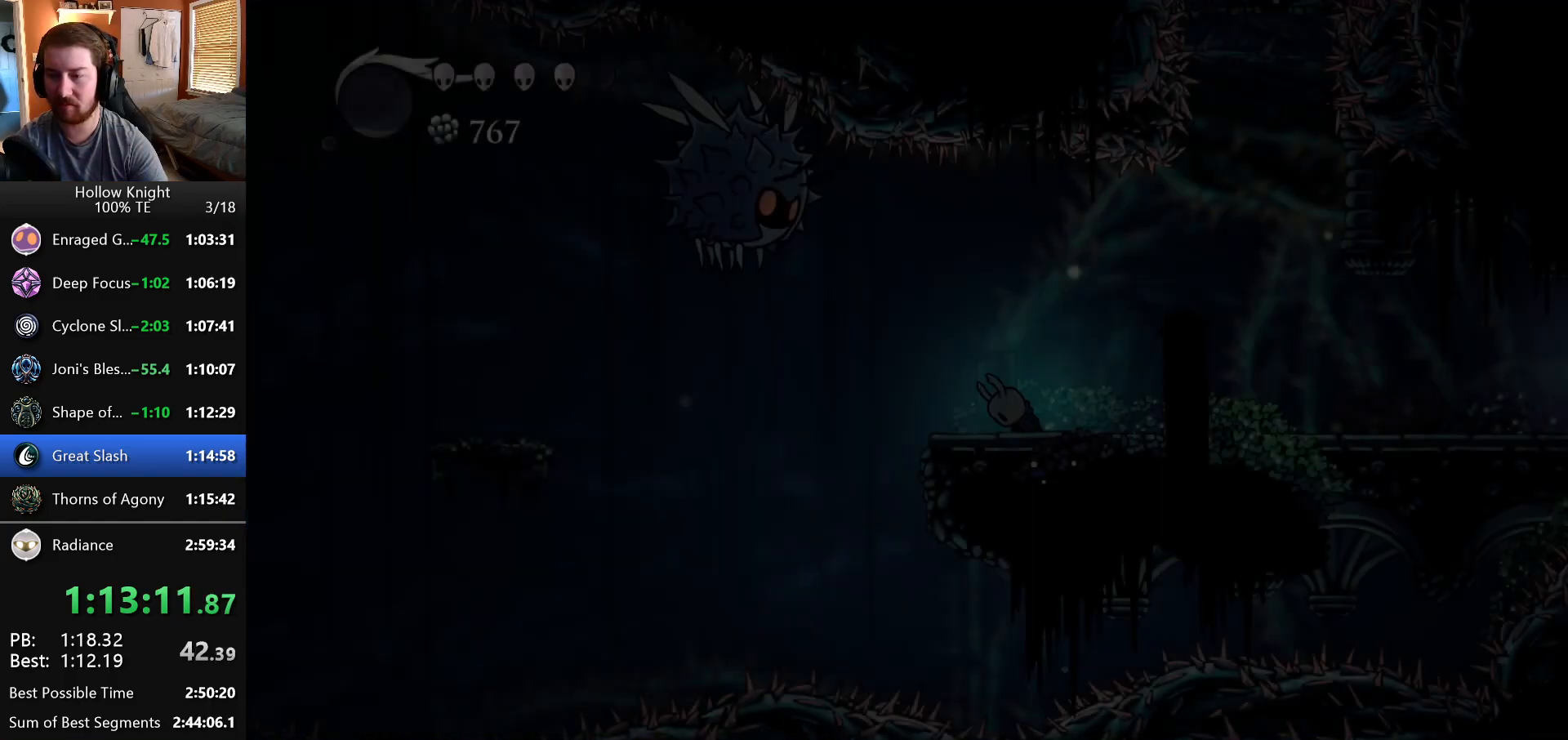
{"keys": [], "events": []}
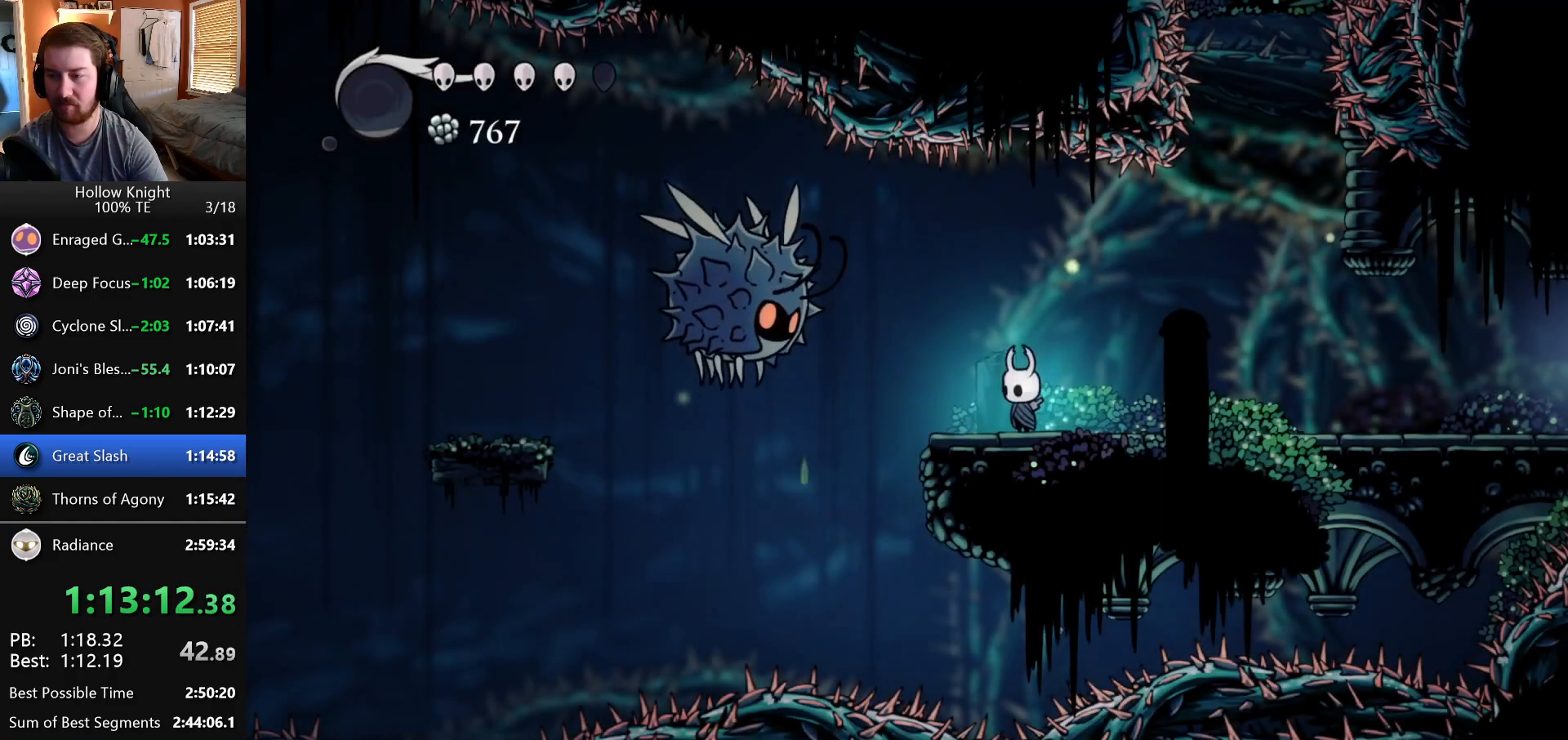
{"keys": [], "events": []}
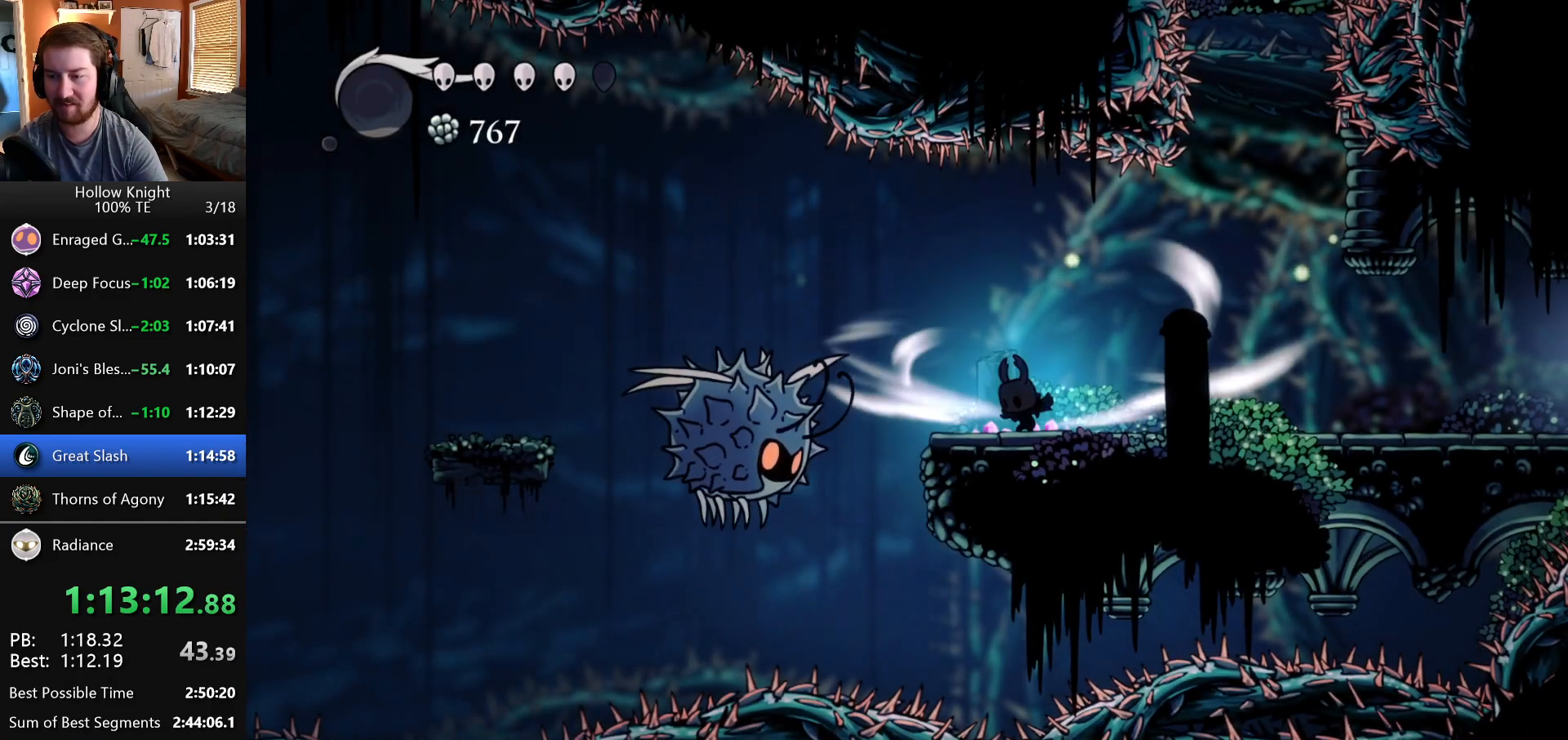
{"keys": [], "events": []}